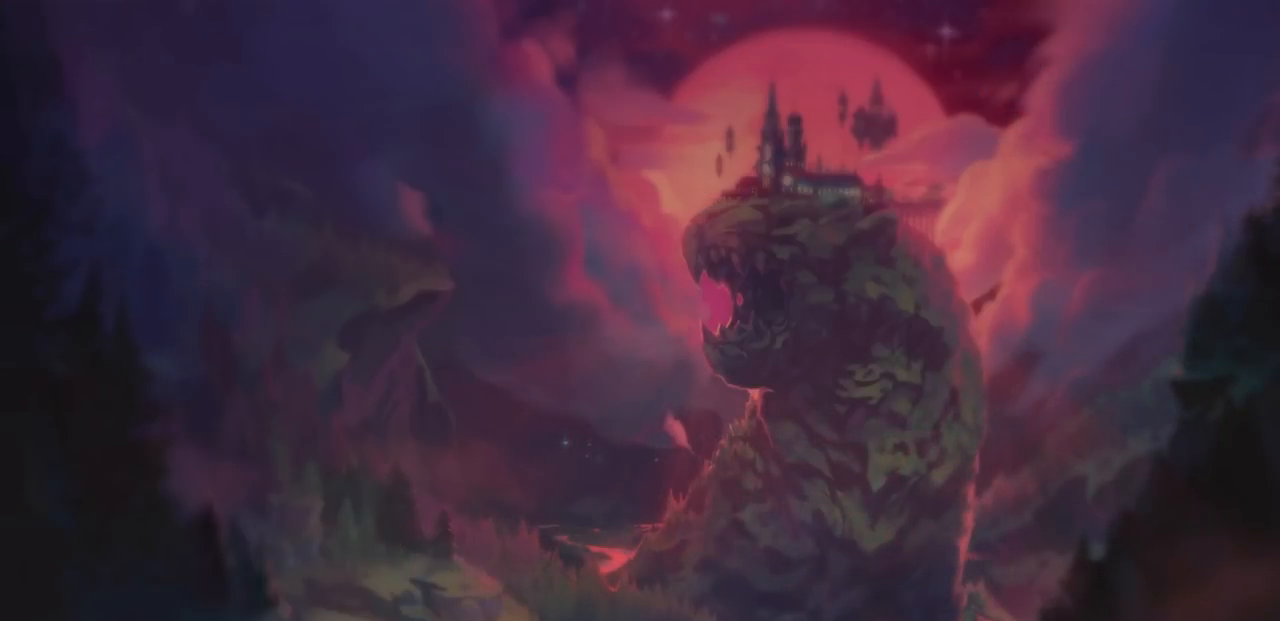
Gameplay with a controller (PlayStation layout); each line is a JSON object with the inputs held at the frame after it. "events" lists button and stick changes between this image and that frame as [ms after this image, input, new state], when the widget could be followed in between. Not read: L1 R1.
{"buttons": [], "left_stick": "center", "right_stick": "center", "events": [[100, "CROSS", "down"], [217, "CROSS", "up"]]}
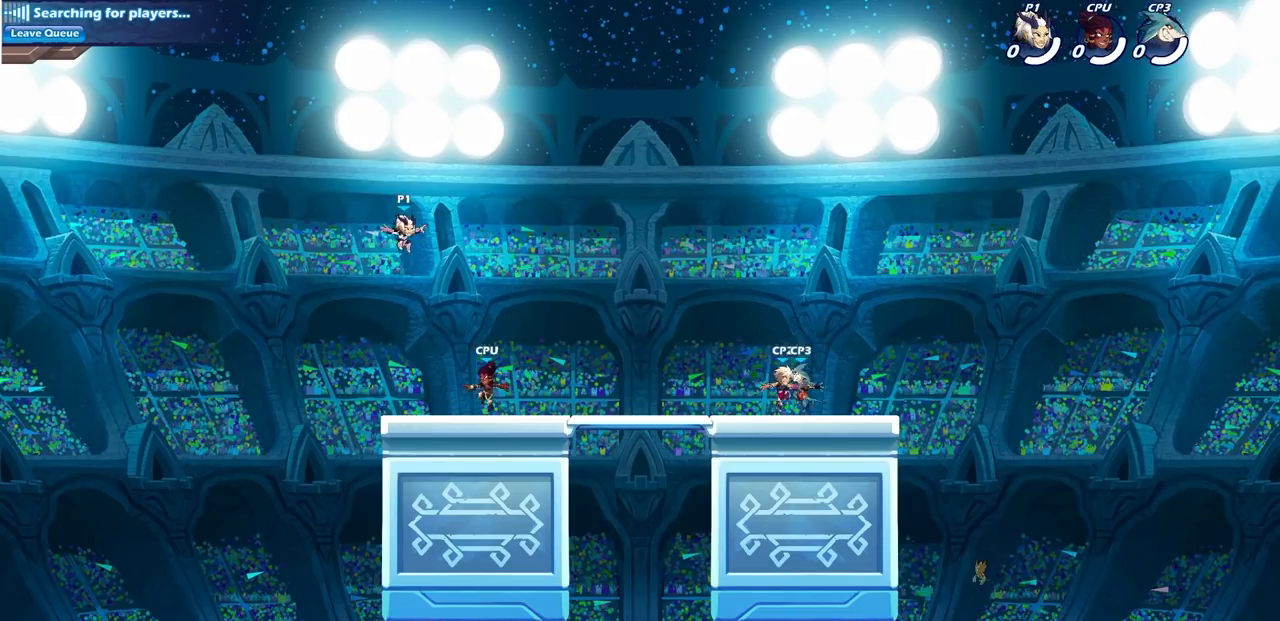
{"buttons": [], "left_stick": "up-right", "right_stick": "center", "events": [[150, "left_stick", "up-right"], [350, "CROSS", "down"], [433, "CROSS", "up"]]}
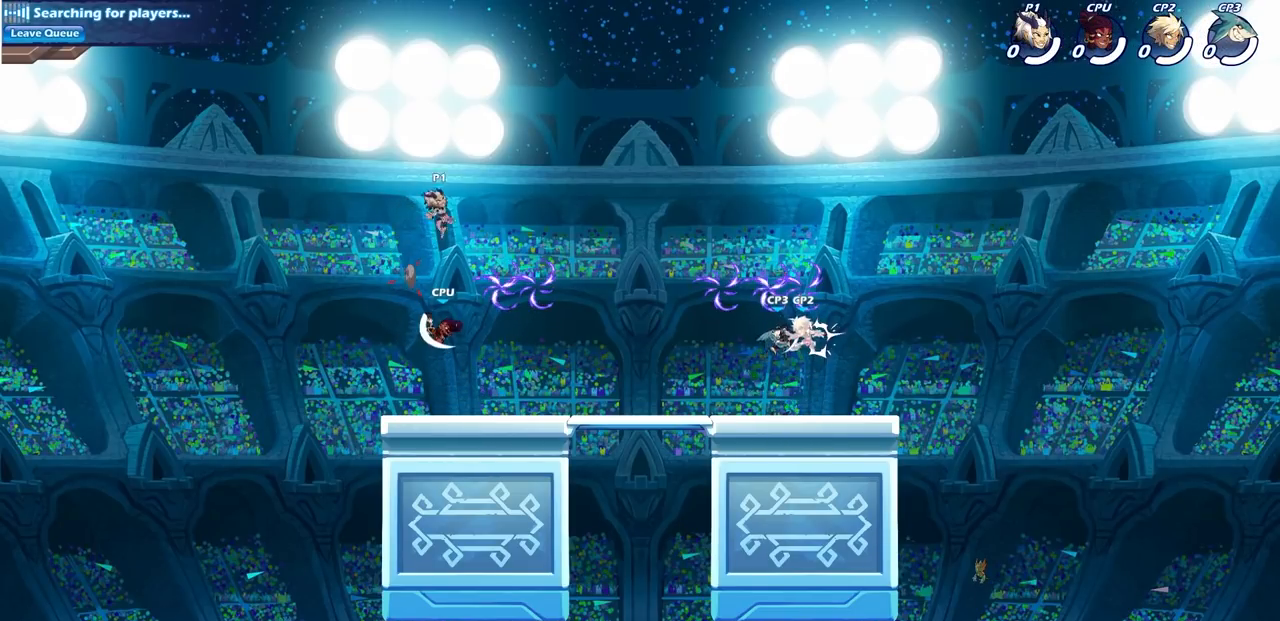
{"buttons": [], "left_stick": "right", "right_stick": "center", "events": [[17, "left_stick", "down-right"], [400, "left_stick", "right"]]}
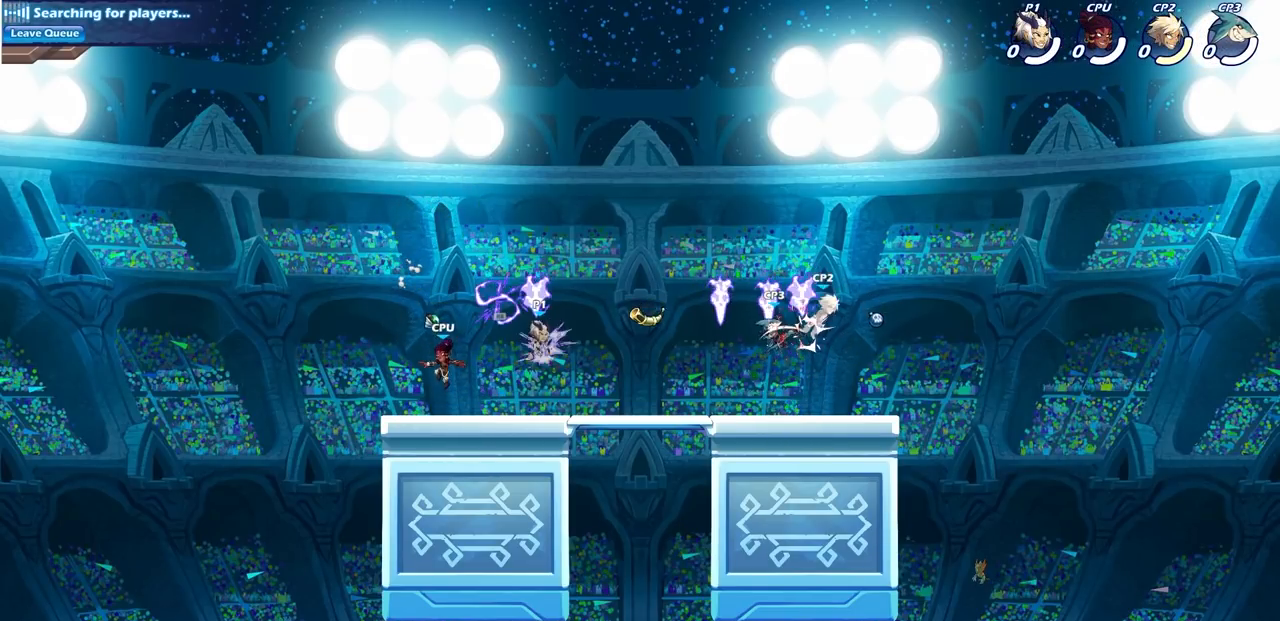
{"buttons": [], "left_stick": "right", "right_stick": "center", "events": [[350, "R2", "down"], [433, "R2", "up"]]}
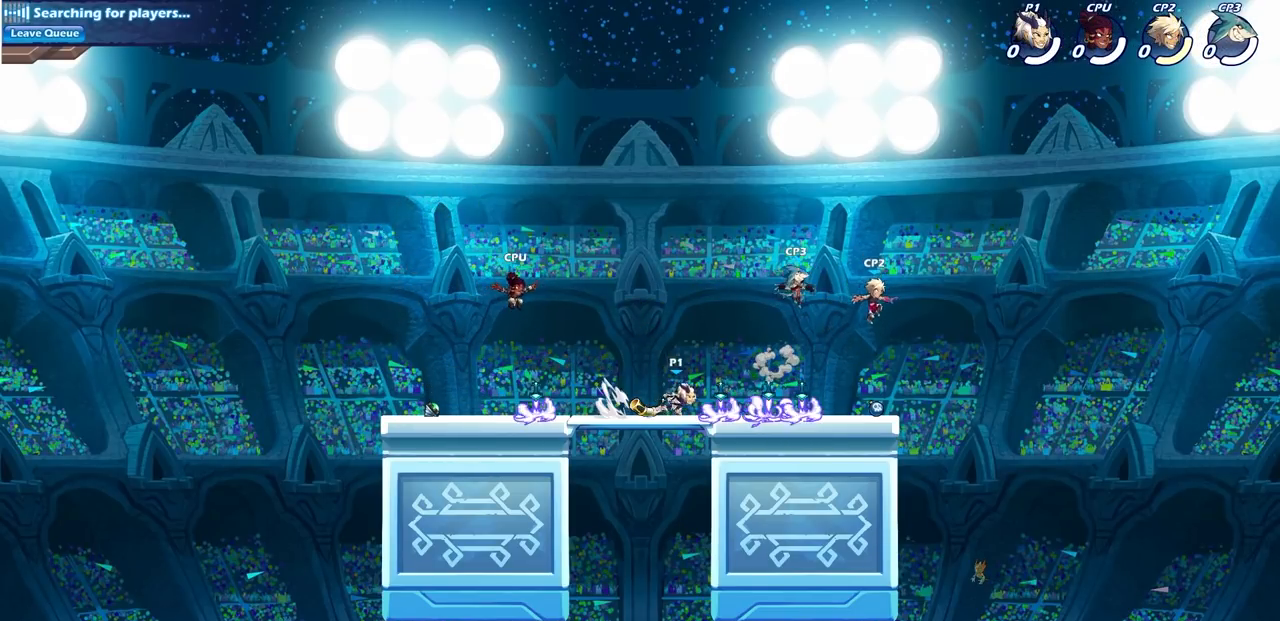
{"buttons": [], "left_stick": "center", "right_stick": "center", "events": [[17, "left_stick", "center"]]}
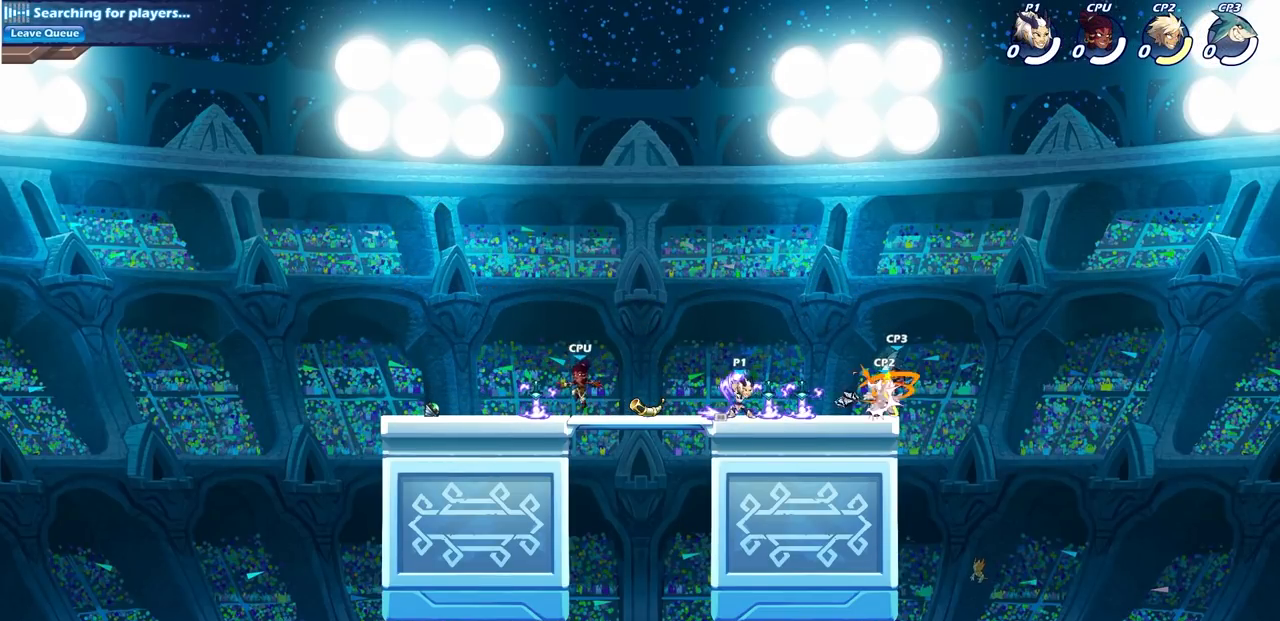
{"buttons": ["CROSS"], "left_stick": "left", "right_stick": "center", "events": [[83, "left_stick", "left"], [200, "R2", "down"], [267, "CROSS", "down"], [383, "R2", "up"], [400, "CROSS", "up"], [467, "CROSS", "down"]]}
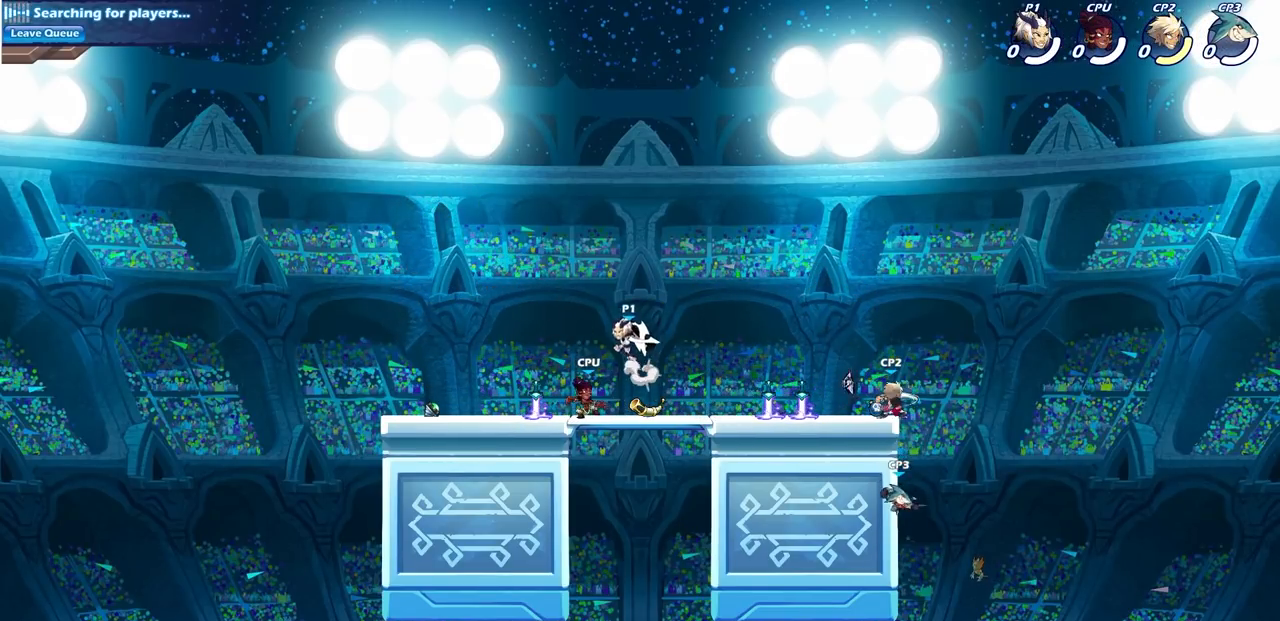
{"buttons": [], "left_stick": "down-left", "right_stick": "center", "events": [[83, "CROSS", "up"], [100, "left_stick", "up-right"], [200, "left_stick", "down-right"], [250, "left_stick", "down-left"]]}
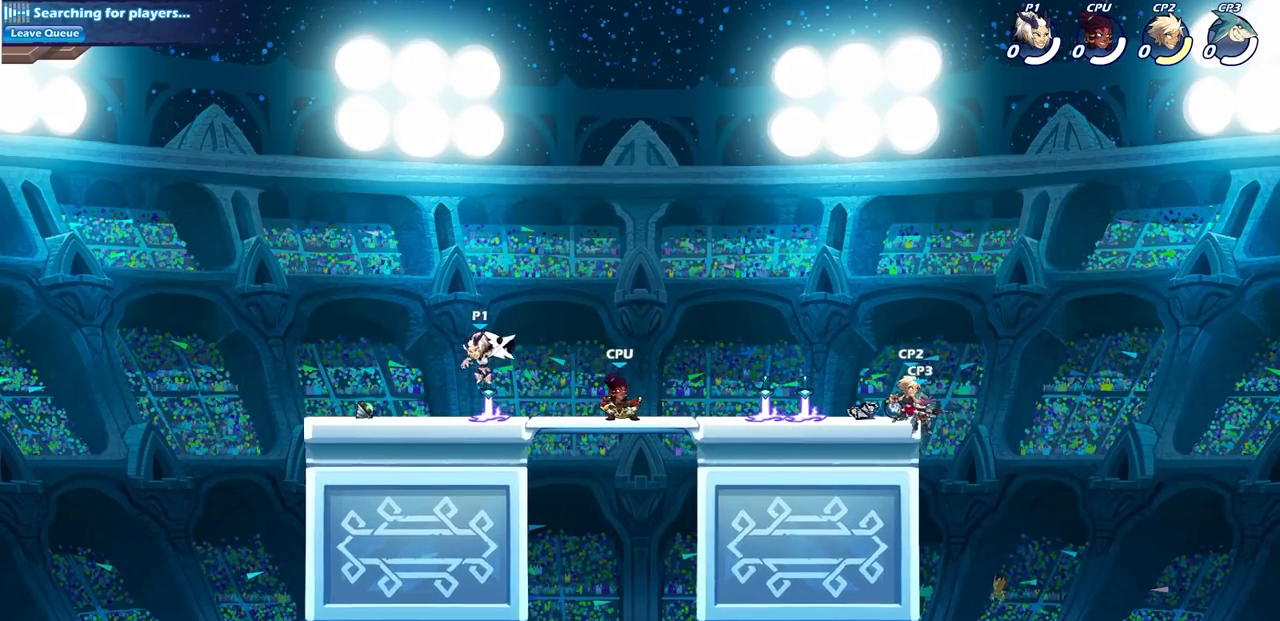
{"buttons": ["SQUARE"], "left_stick": "center", "right_stick": "center", "events": [[67, "left_stick", "down-right"], [200, "left_stick", "center"], [417, "SQUARE", "down"]]}
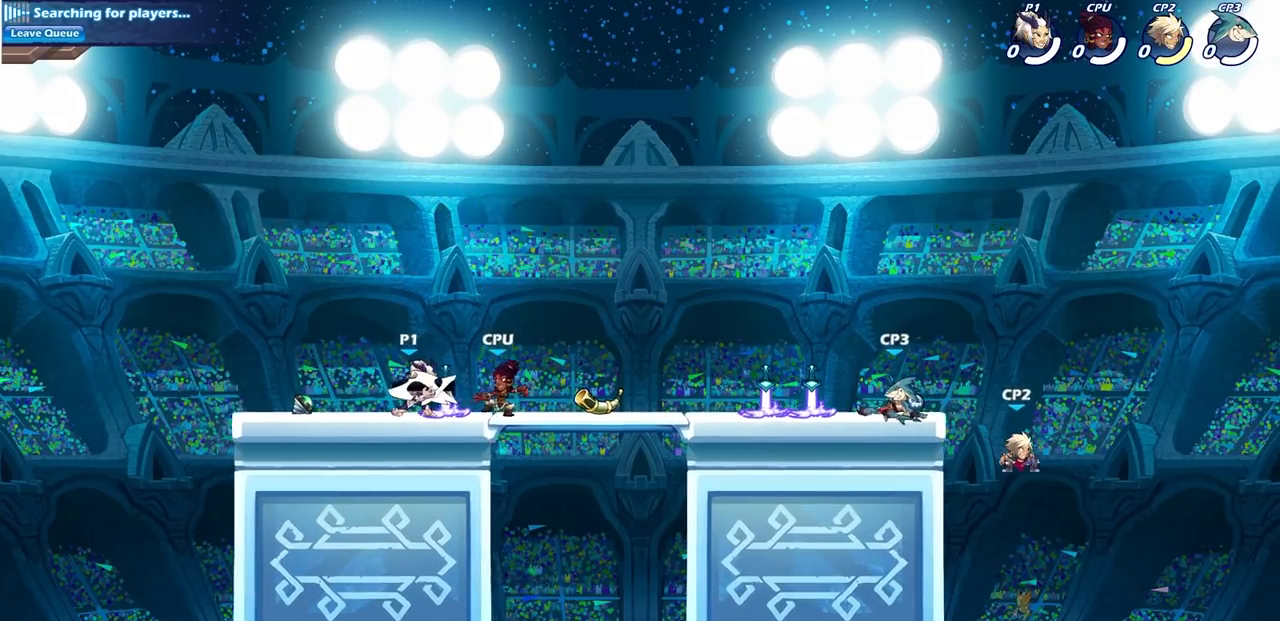
{"buttons": [], "left_stick": "center", "right_stick": "center", "events": [[17, "SQUARE", "up"], [117, "SQUARE", "down"], [167, "SQUARE", "up"], [267, "SQUARE", "down"], [367, "SQUARE", "up"]]}
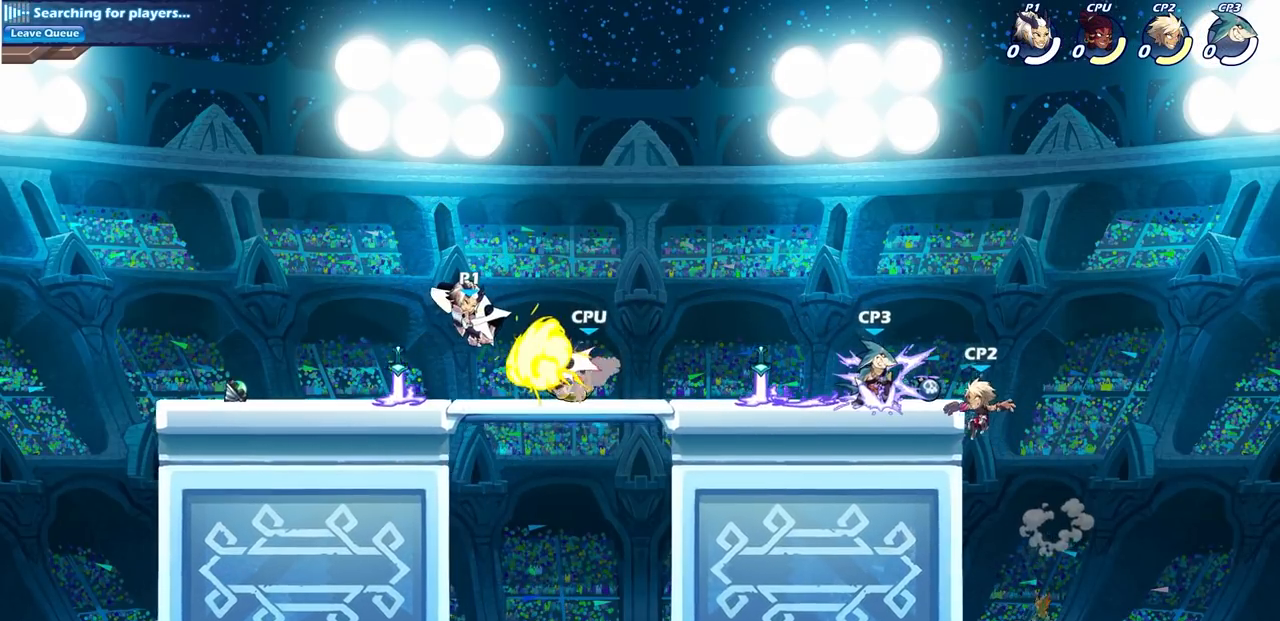
{"buttons": [], "left_stick": "center", "right_stick": "center", "events": [[200, "R2", "down"], [200, "left_stick", "down"], [217, "SQUARE", "down"], [283, "R2", "up"], [283, "SQUARE", "up"], [333, "left_stick", "center"]]}
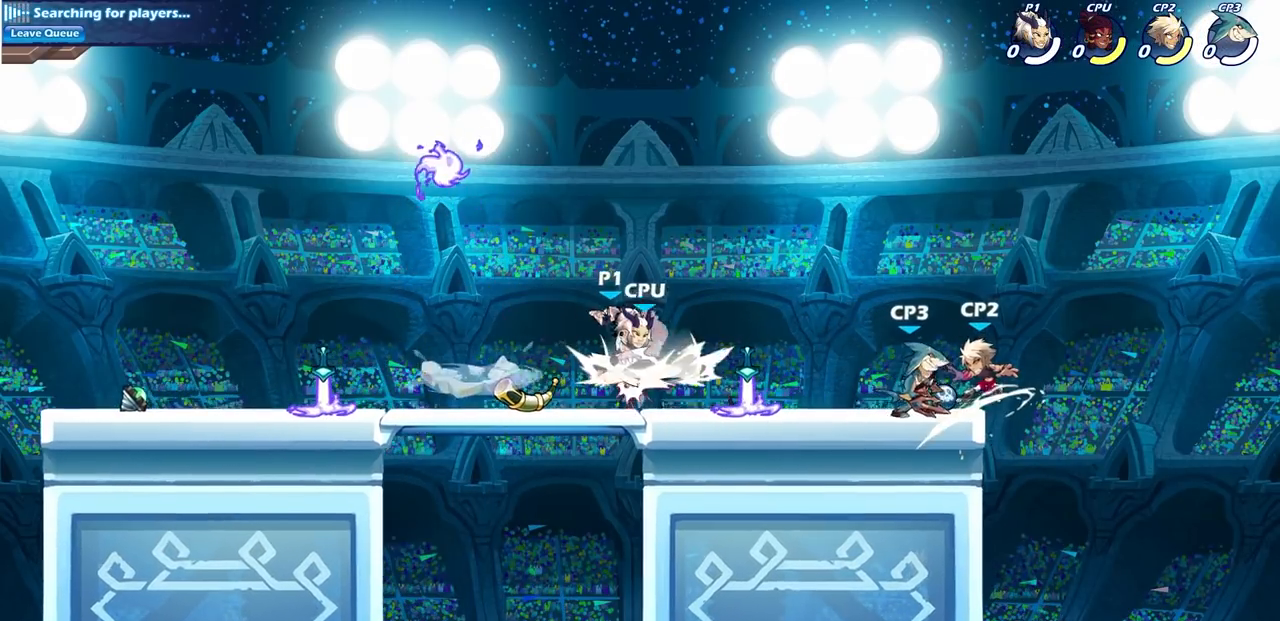
{"buttons": [], "left_stick": "center", "right_stick": "center", "events": [[183, "CROSS", "down"], [183, "left_stick", "down"], [233, "SQUARE", "down"], [283, "CROSS", "up"], [300, "SQUARE", "up"], [333, "left_stick", "center"]]}
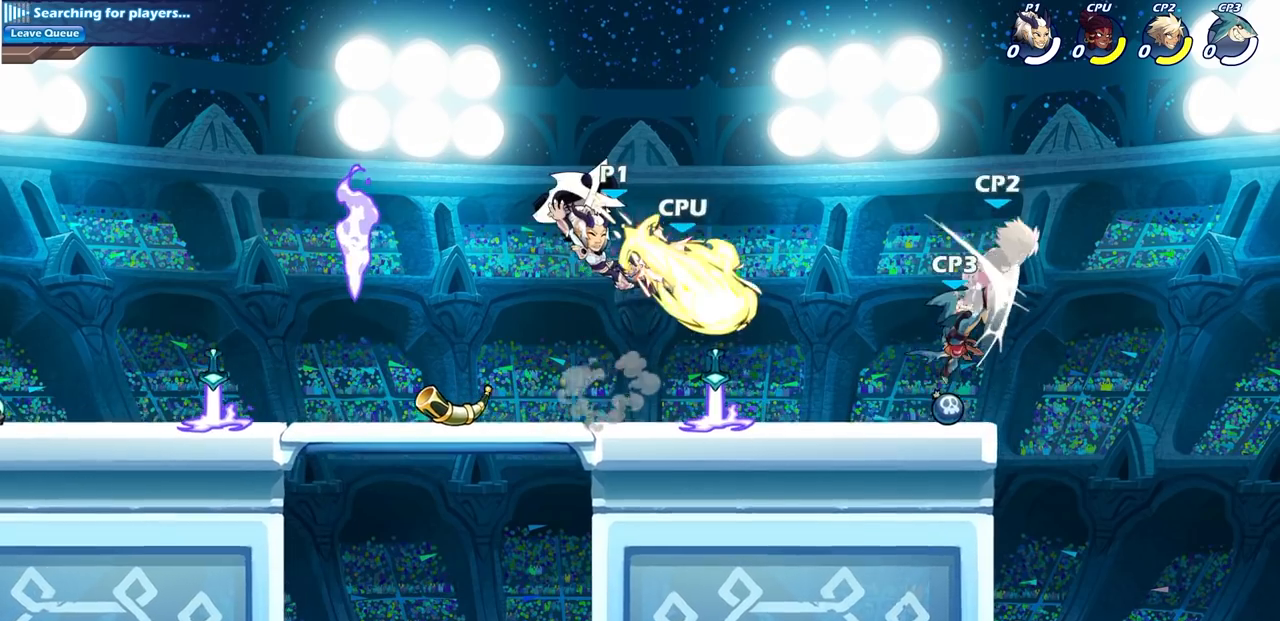
{"buttons": [], "left_stick": "center", "right_stick": "center", "events": [[133, "left_stick", "right"], [250, "SQUARE", "down"], [350, "SQUARE", "up"], [433, "left_stick", "center"]]}
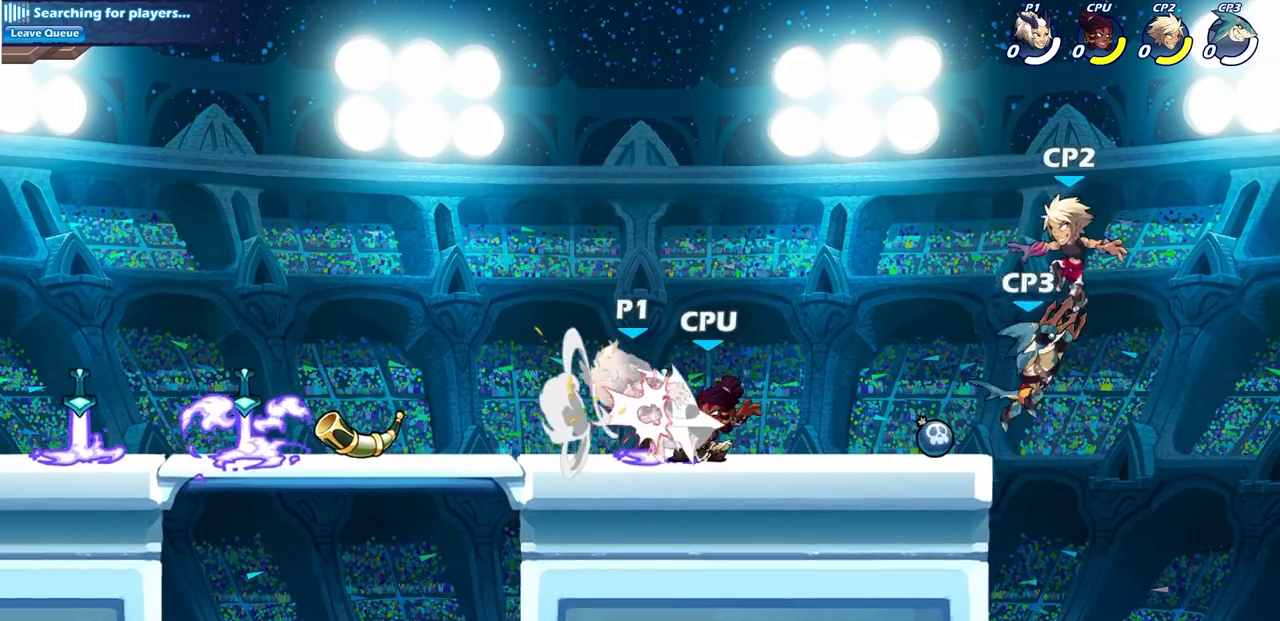
{"buttons": ["SQUARE"], "left_stick": "down", "right_stick": "center", "events": [[167, "left_stick", "right"], [333, "left_stick", "center"], [450, "left_stick", "down"], [467, "SQUARE", "down"]]}
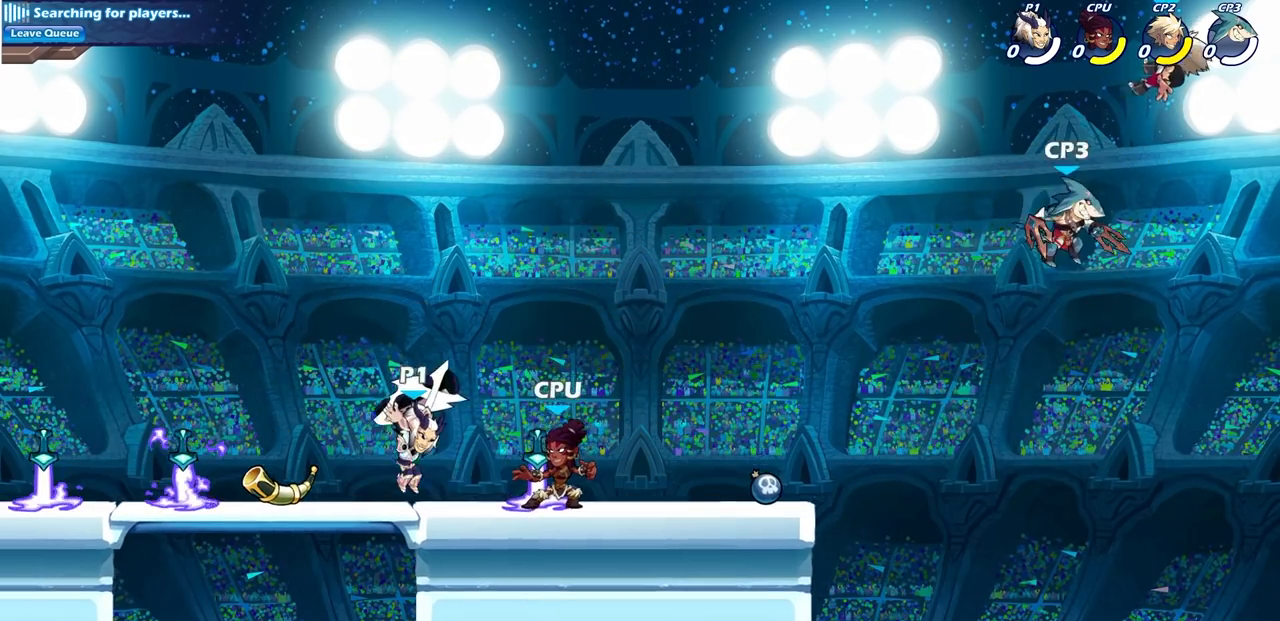
{"buttons": [], "left_stick": "center", "right_stick": "center", "events": [[50, "SQUARE", "up"], [67, "left_stick", "center"]]}
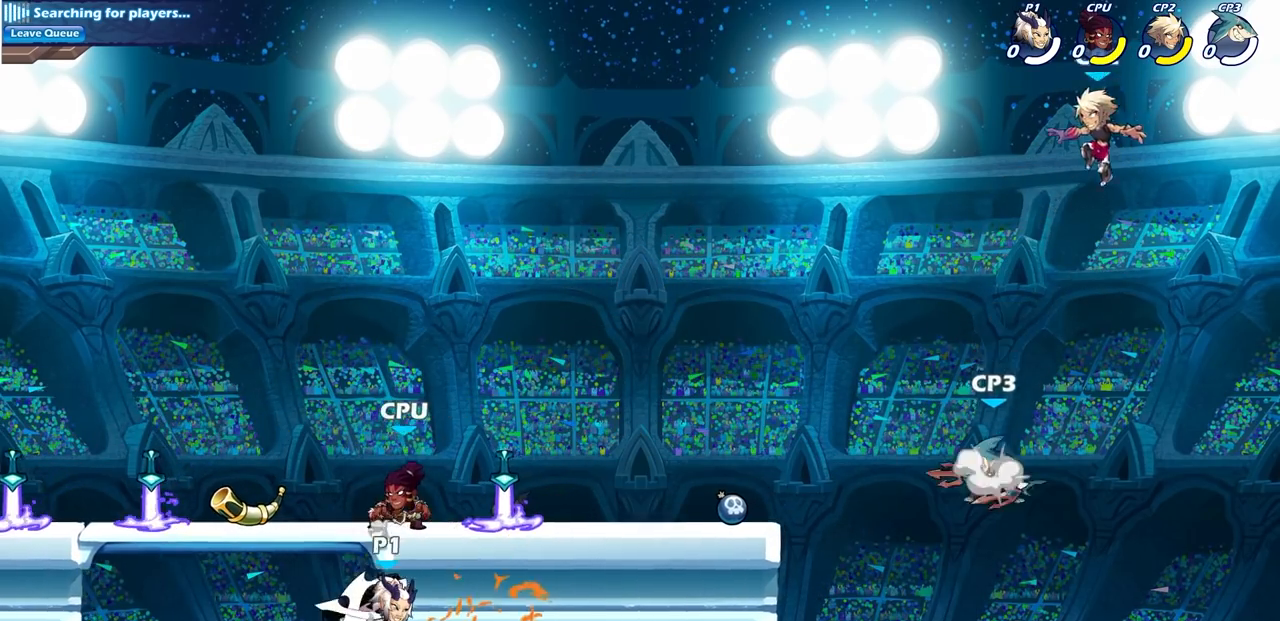
{"buttons": [], "left_stick": "center", "right_stick": "center", "events": [[117, "left_stick", "right"], [167, "CROSS", "down"], [233, "SQUARE", "down"], [300, "CROSS", "up"], [300, "SQUARE", "up"], [333, "left_stick", "center"]]}
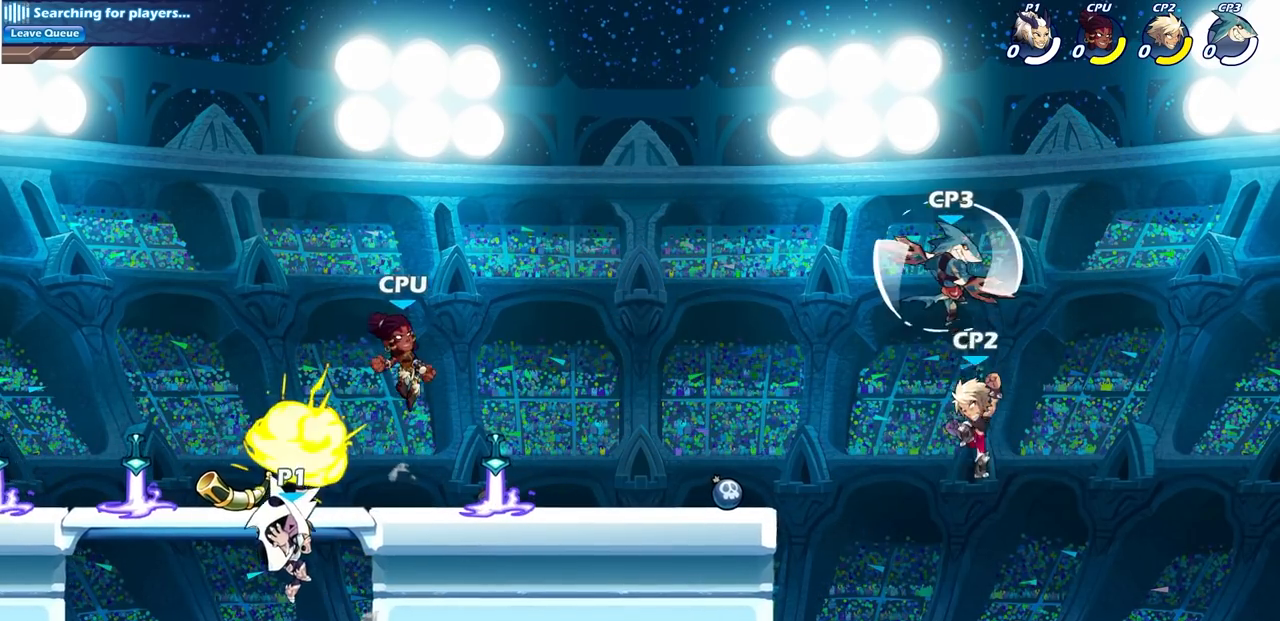
{"buttons": [], "left_stick": "center", "right_stick": "center", "events": [[367, "left_stick", "right"], [467, "left_stick", "center"]]}
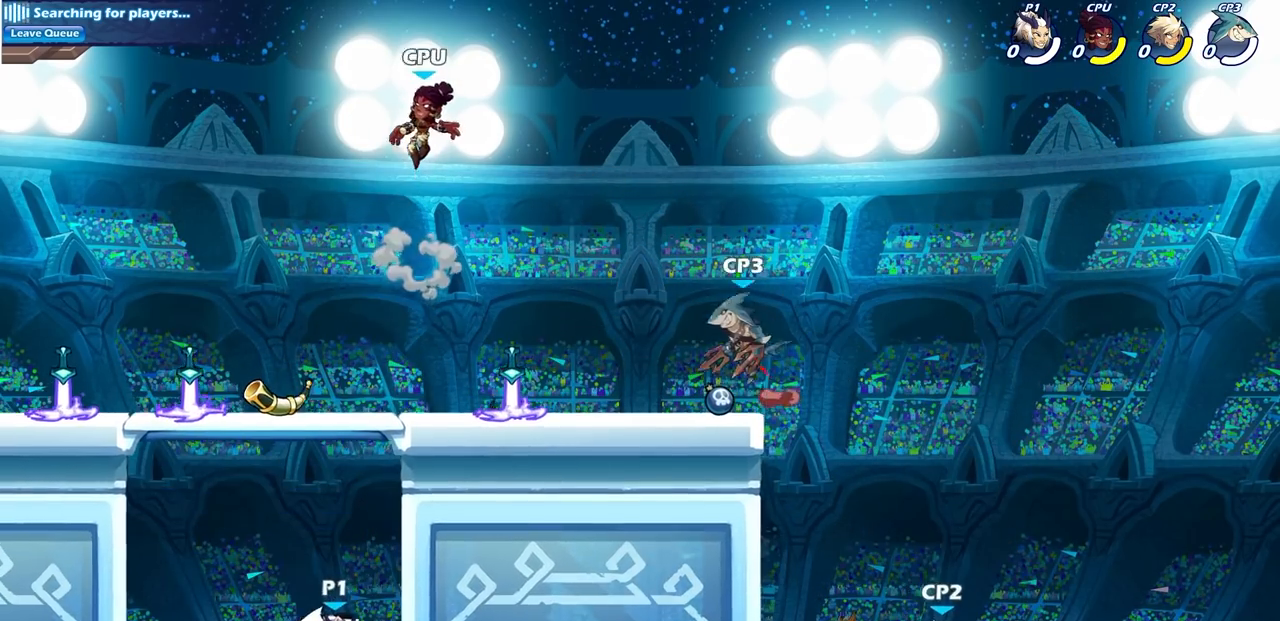
{"buttons": ["CROSS"], "left_stick": "right", "right_stick": "center", "events": [[100, "CROSS", "down"], [267, "CROSS", "up"], [350, "left_stick", "right"], [400, "CROSS", "down"]]}
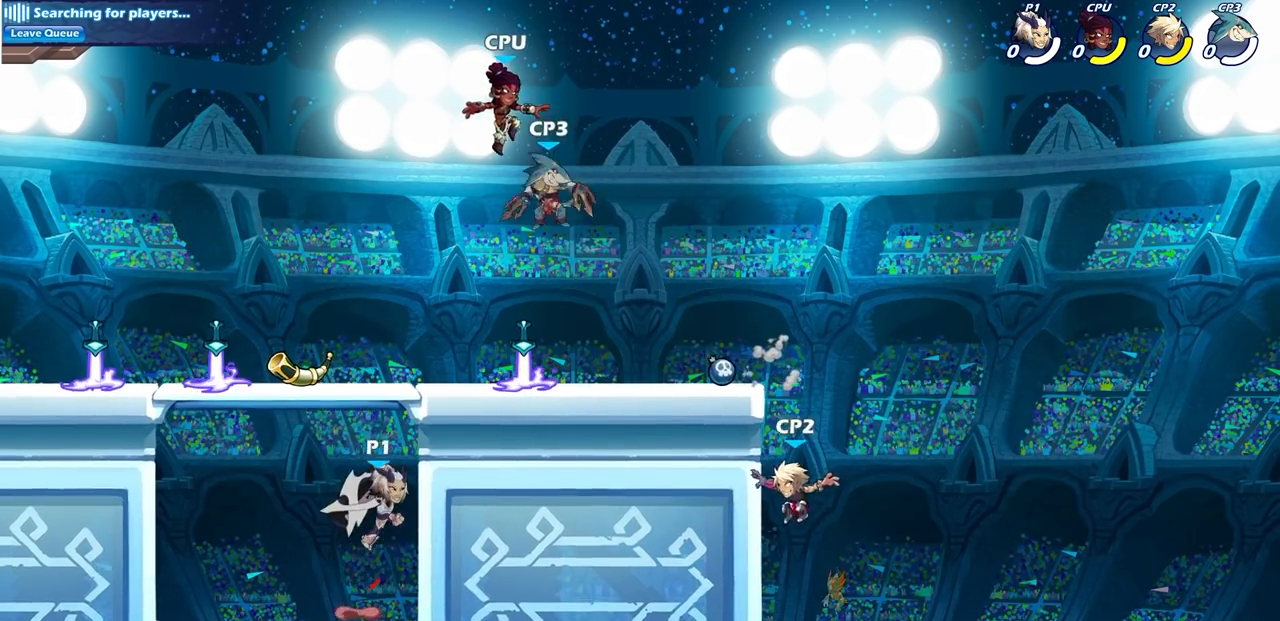
{"buttons": ["CROSS"], "left_stick": "right", "right_stick": "center", "events": [[100, "CROSS", "up"], [217, "left_stick", "up-left"], [367, "left_stick", "right"], [483, "CROSS", "down"]]}
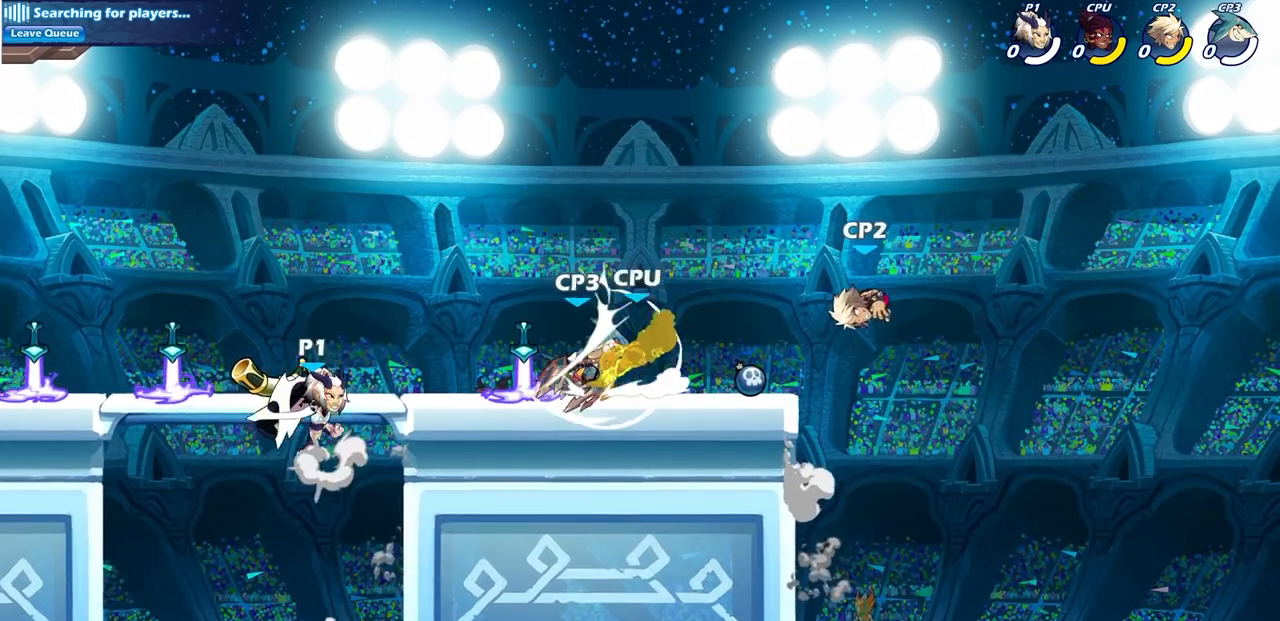
{"buttons": ["SQUARE", "R2"], "left_stick": "down", "right_stick": "center", "events": [[117, "CROSS", "up"], [217, "left_stick", "down-right"], [400, "R2", "down"], [433, "SQUARE", "down"], [450, "left_stick", "down"]]}
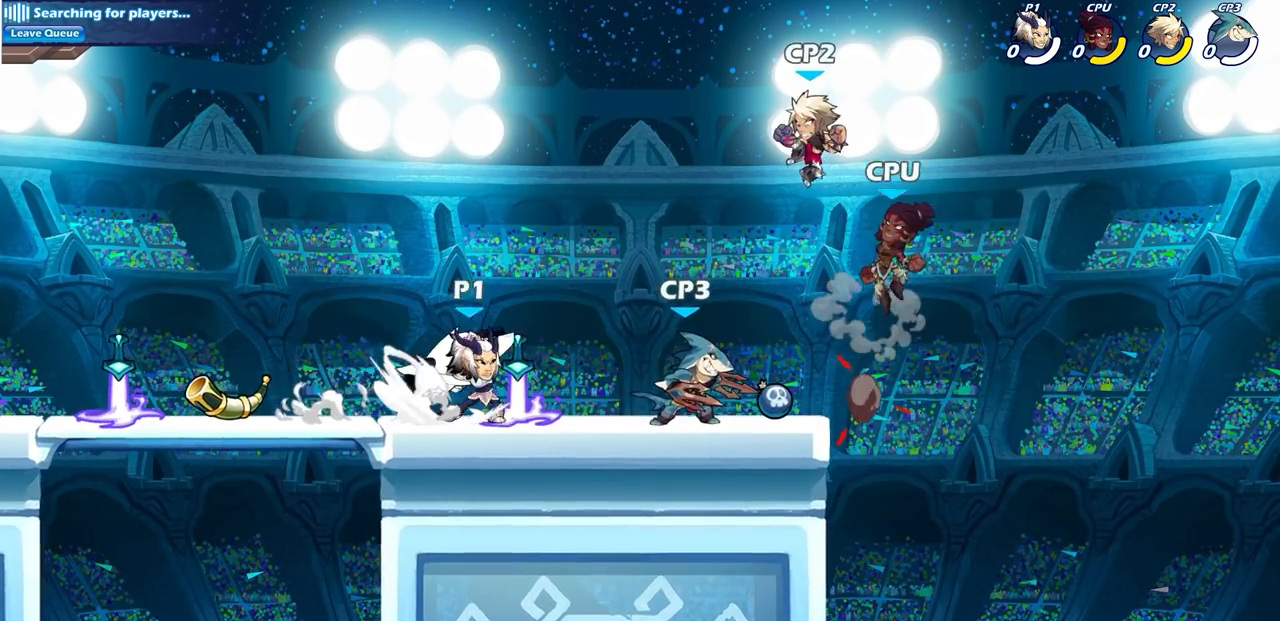
{"buttons": ["CROSS"], "left_stick": "down", "right_stick": "center", "events": [[83, "R2", "up"], [83, "SQUARE", "up"], [150, "left_stick", "center"], [417, "left_stick", "down"], [500, "CROSS", "down"]]}
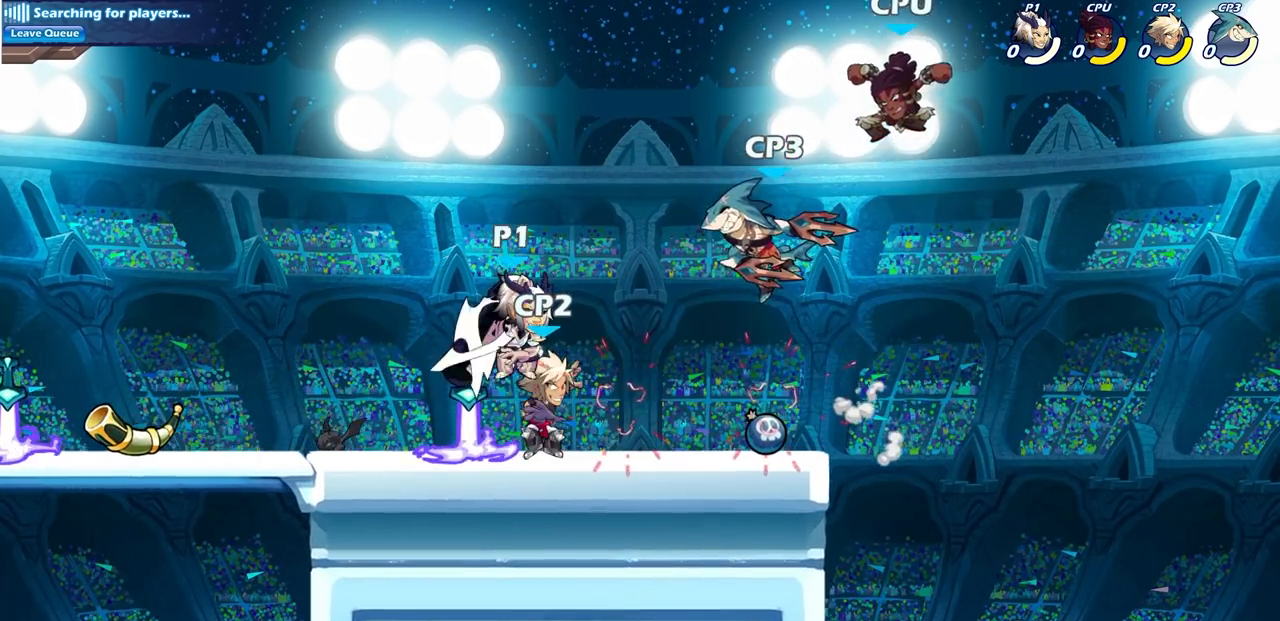
{"buttons": [], "left_stick": "center", "right_stick": "center", "events": [[33, "CROSS", "up"], [117, "left_stick", "center"], [250, "left_stick", "down-right"], [283, "SQUARE", "down"], [317, "left_stick", "center"], [383, "SQUARE", "up"]]}
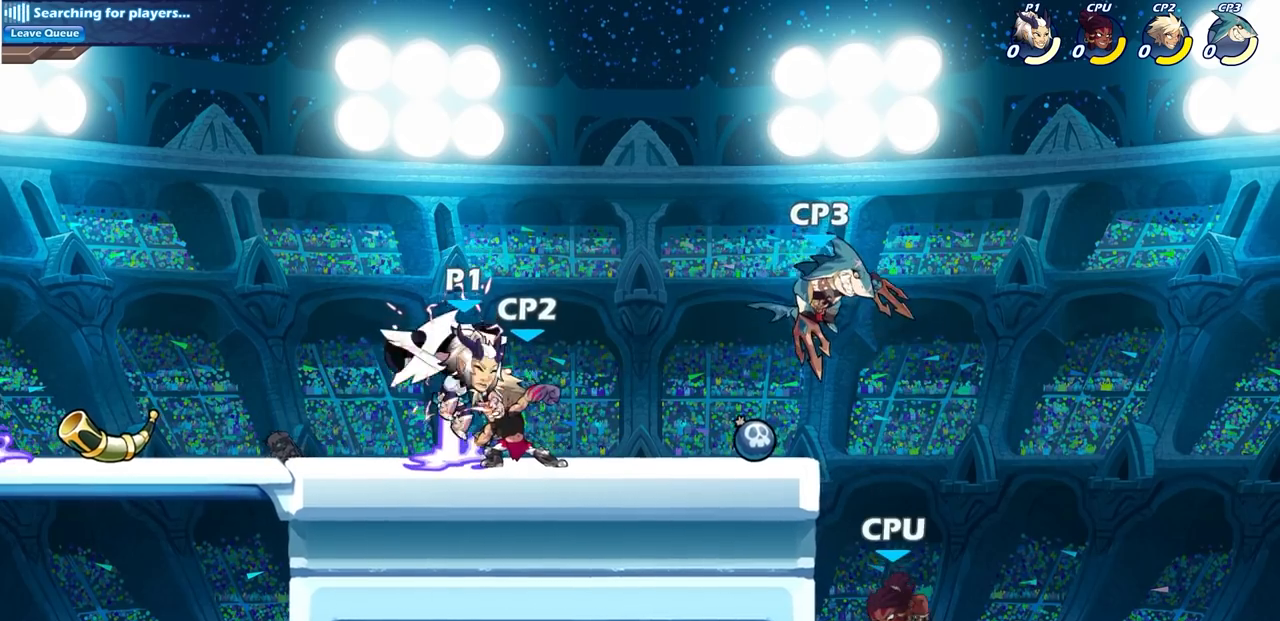
{"buttons": [], "left_stick": "center", "right_stick": "center", "events": []}
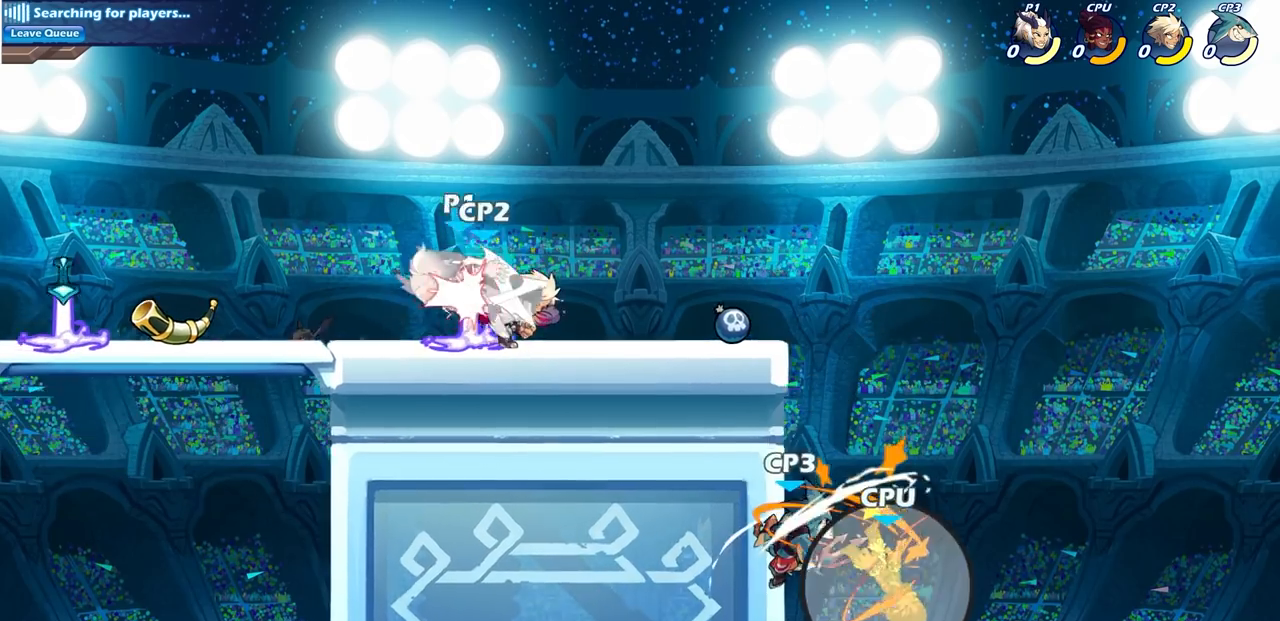
{"buttons": ["SQUARE", "R2"], "left_stick": "down", "right_stick": "center", "events": [[333, "left_stick", "right"], [400, "R2", "down"], [417, "left_stick", "down"], [433, "SQUARE", "down"]]}
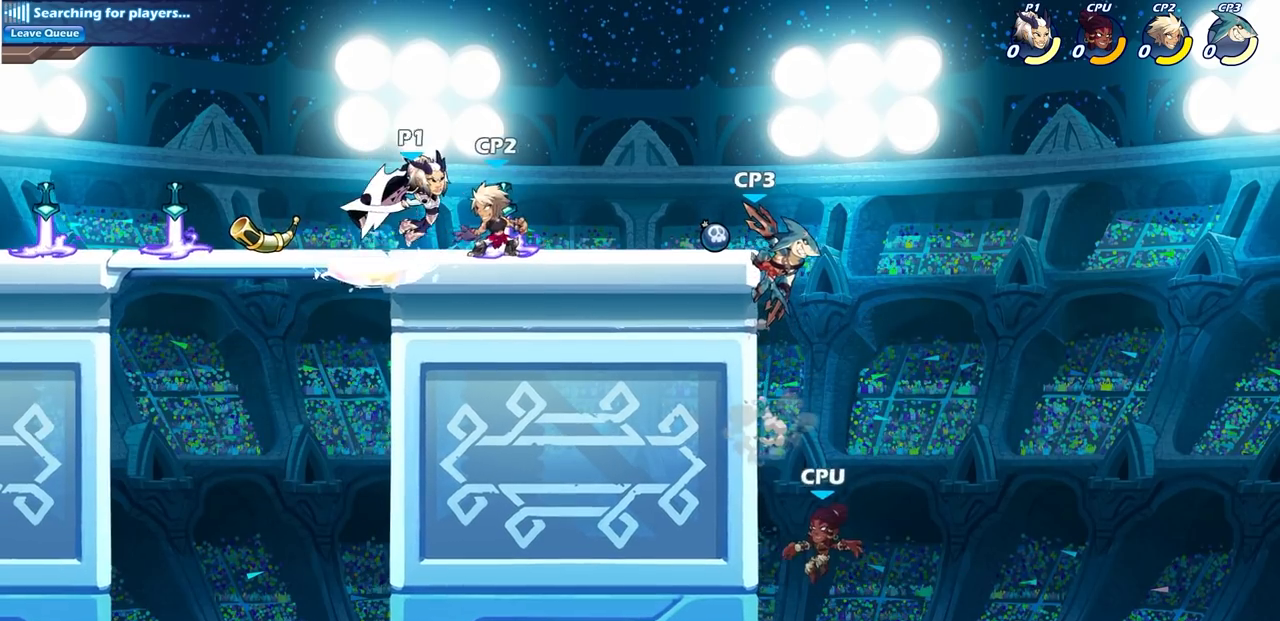
{"buttons": ["SQUARE"], "left_stick": "down", "right_stick": "center", "events": [[33, "R2", "up"], [50, "SQUARE", "up"], [100, "left_stick", "center"], [417, "CROSS", "down"], [417, "left_stick", "down"], [467, "SQUARE", "down"], [500, "CROSS", "up"]]}
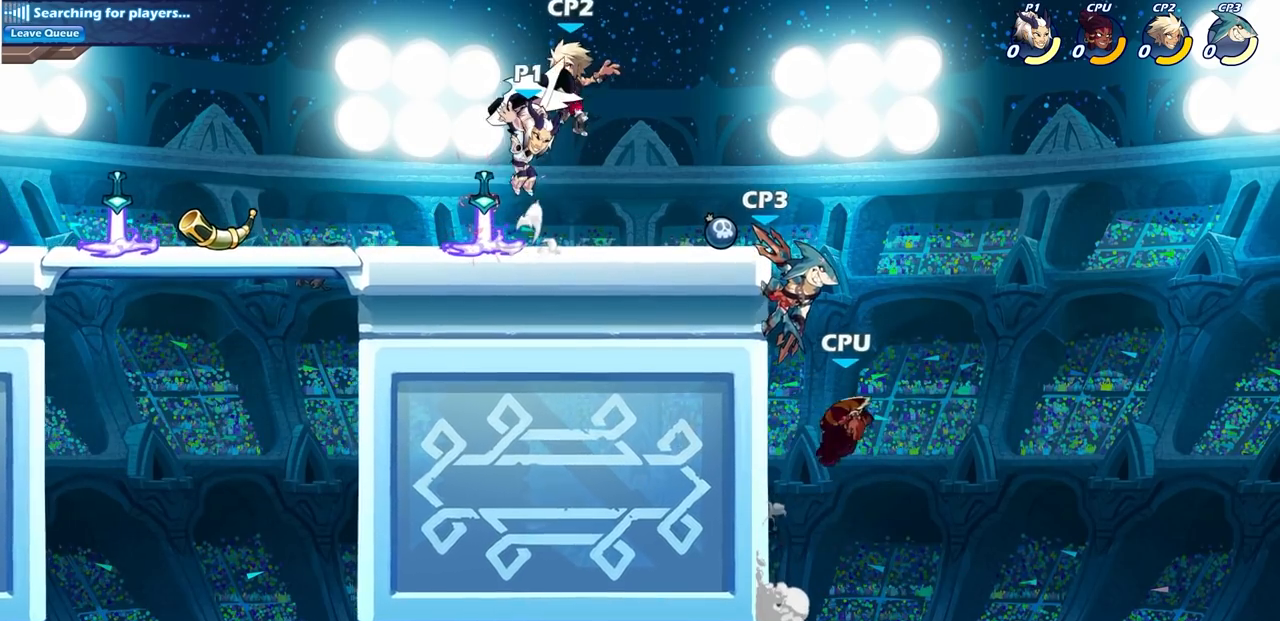
{"buttons": [], "left_stick": "down", "right_stick": "center", "events": [[33, "SQUARE", "up"], [67, "left_stick", "center"], [433, "left_stick", "down"]]}
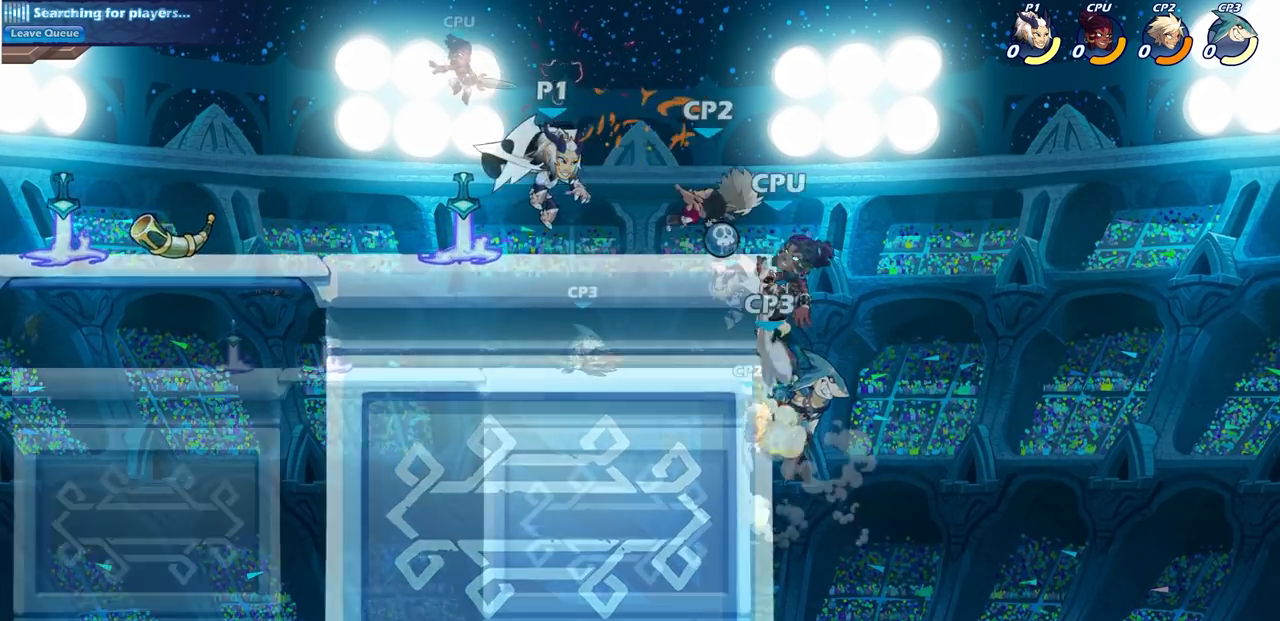
{"buttons": [], "left_stick": "center", "right_stick": "center", "events": [[17, "SQUARE", "down"], [100, "SQUARE", "up"], [133, "left_stick", "left"], [167, "SQUARE", "down"], [217, "left_stick", "center"], [233, "SQUARE", "up"]]}